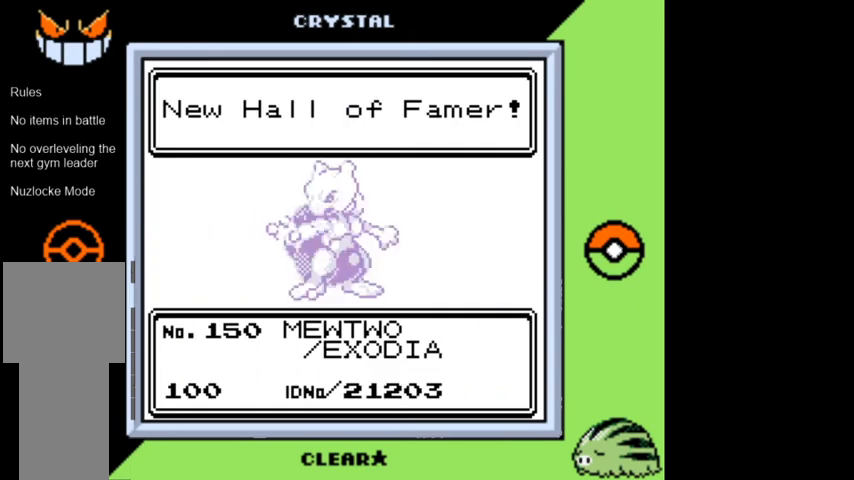
Gameplay with a controller (Nintendo layout); each line is a JSON object with the inputs held at the frame after it. "events" lists button and stick changes between this image and that frame as [ms after this image, input, new state], when the widget could be followed in between. Not read: L3 R3.
{"buttons": [], "events": [[333, "A", "down"], [467, "A", "up"]]}
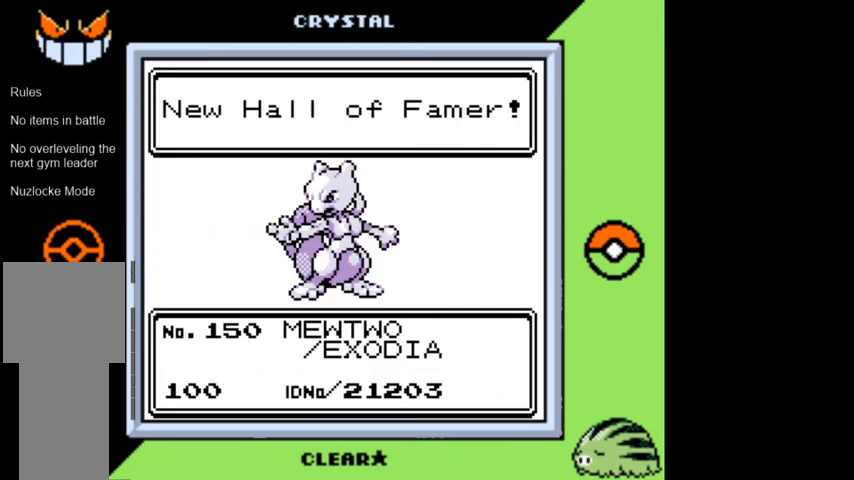
{"buttons": [], "events": [[67, "A", "down"], [167, "A", "up"], [233, "A", "down"], [333, "A", "up"], [400, "A", "down"], [467, "A", "up"]]}
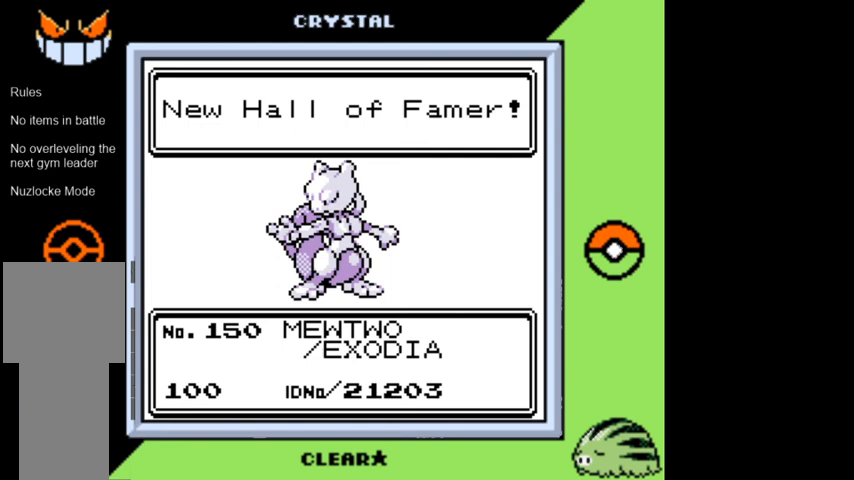
{"buttons": [], "events": [[67, "A", "down"], [167, "A", "up"], [200, "A", "down"], [300, "A", "up"], [400, "A", "down"], [500, "A", "up"]]}
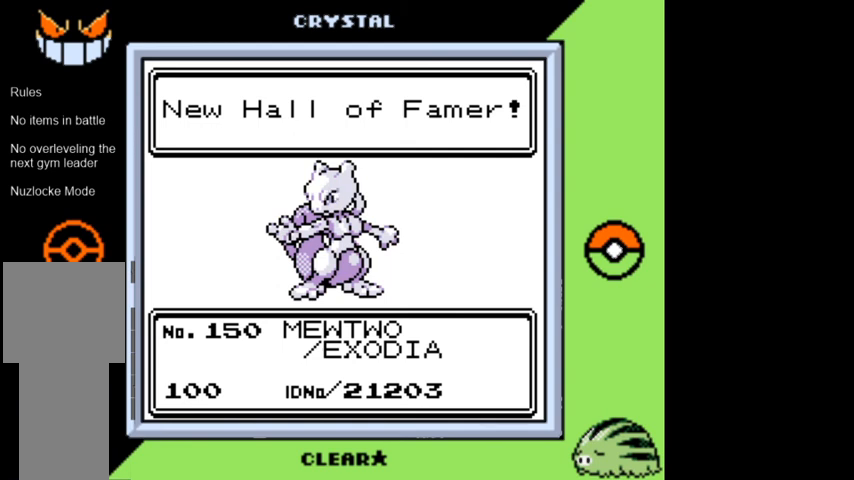
{"buttons": [], "events": [[33, "A", "down"], [133, "A", "up"], [200, "A", "down"], [267, "A", "up"], [367, "A", "down"], [467, "A", "up"]]}
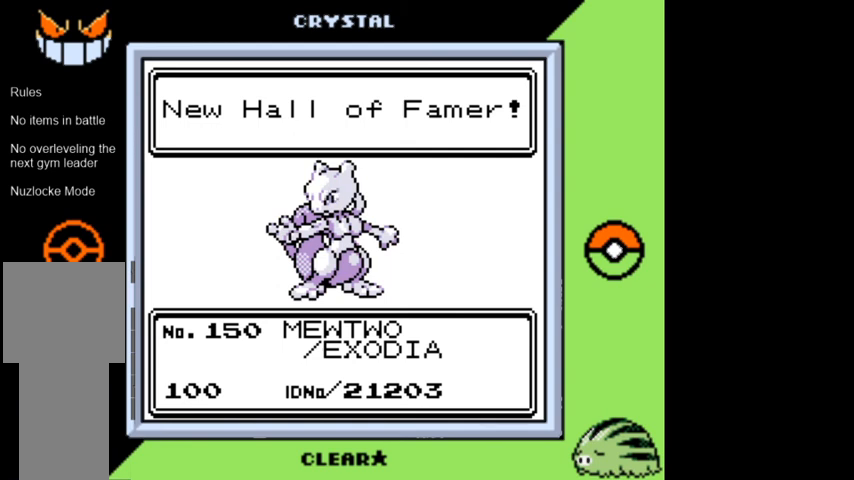
{"buttons": ["A"], "events": [[33, "A", "down"], [100, "A", "up"], [200, "A", "down"], [267, "A", "up"], [333, "A", "down"], [433, "A", "up"], [500, "A", "down"]]}
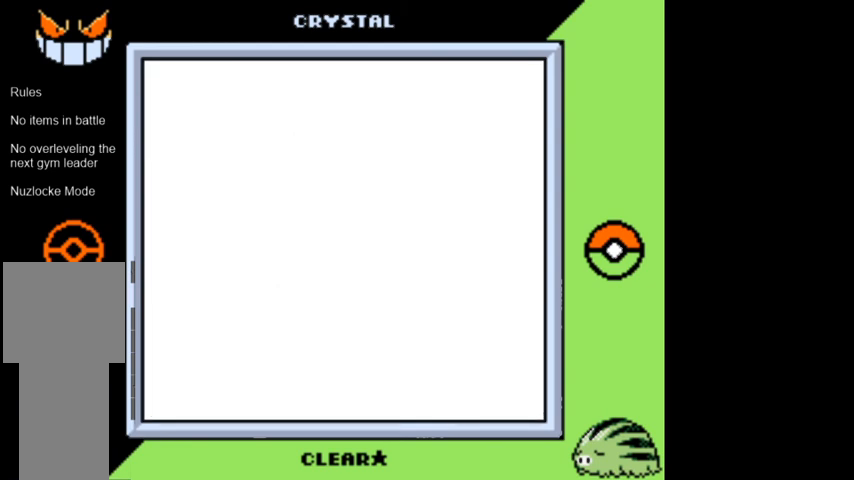
{"buttons": [], "events": [[67, "A", "up"], [167, "A", "down"], [267, "A", "up"], [300, "A", "down"], [400, "A", "up"]]}
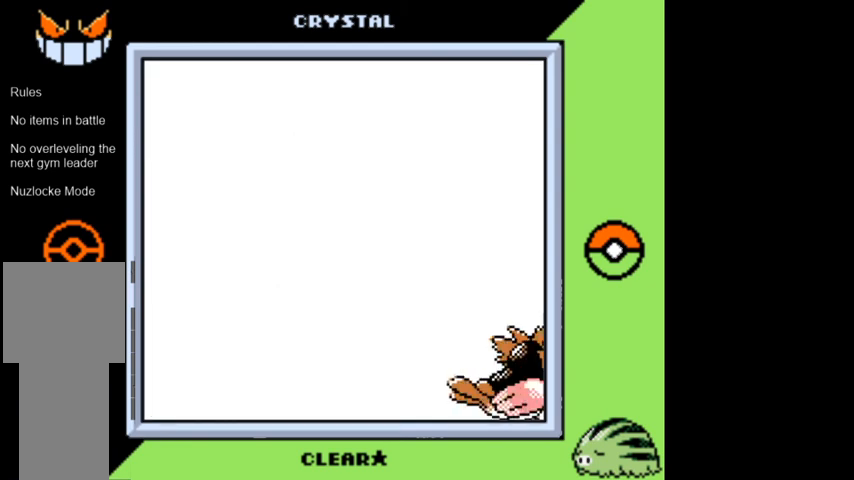
{"buttons": [], "events": [[167, "A", "down"], [333, "A", "up"], [367, "A", "down"], [467, "A", "up"]]}
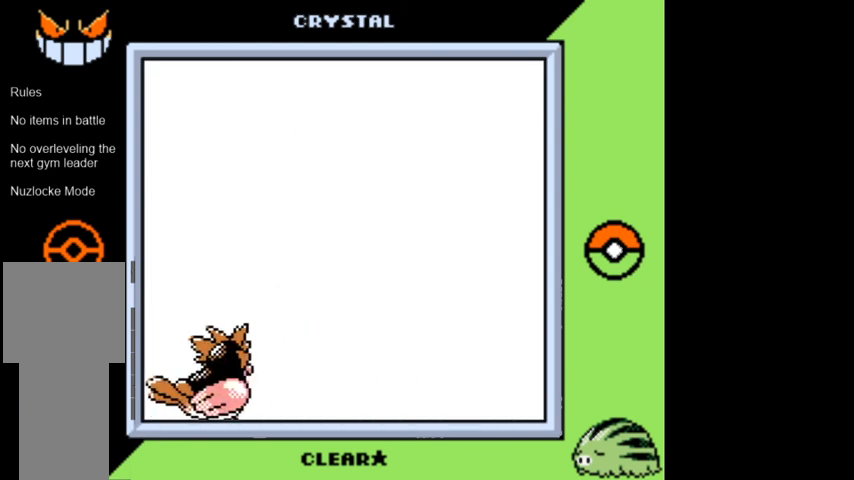
{"buttons": [], "events": [[67, "A", "down"], [167, "A", "up"], [233, "A", "down"], [300, "A", "up"]]}
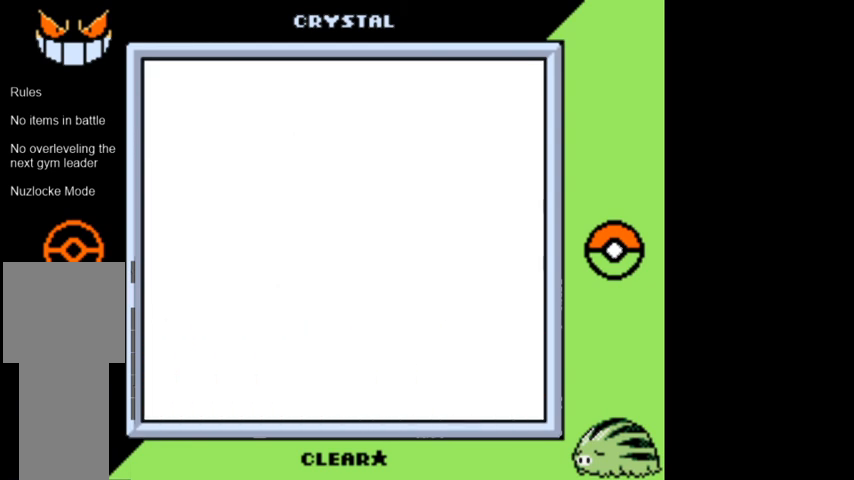
{"buttons": ["A"], "events": [[433, "A", "down"]]}
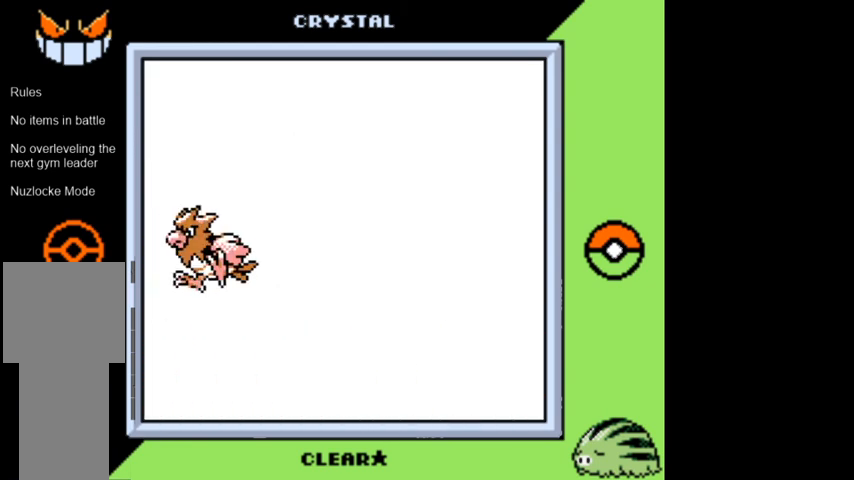
{"buttons": ["A"], "events": [[33, "A", "up"], [167, "A", "down"], [233, "A", "up"], [333, "A", "down"], [400, "A", "up"], [500, "A", "down"]]}
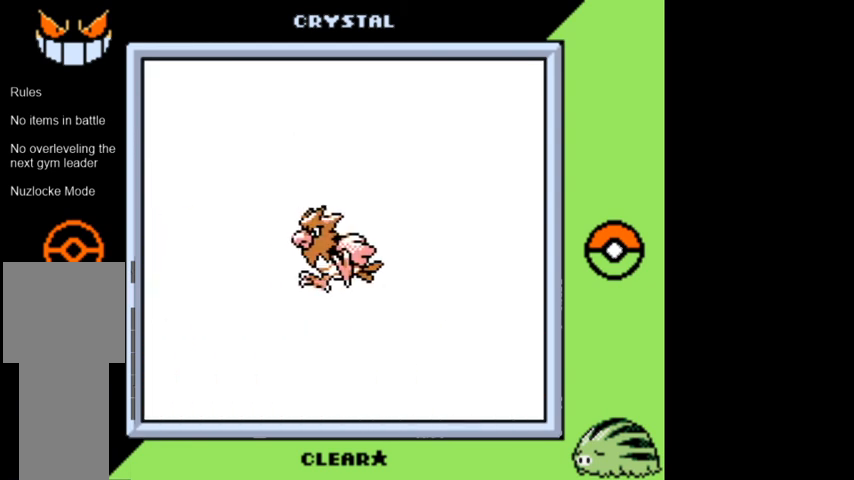
{"buttons": ["A"], "events": [[67, "A", "up"], [133, "A", "down"], [233, "A", "up"], [333, "A", "down"], [367, "A", "up"], [467, "A", "down"]]}
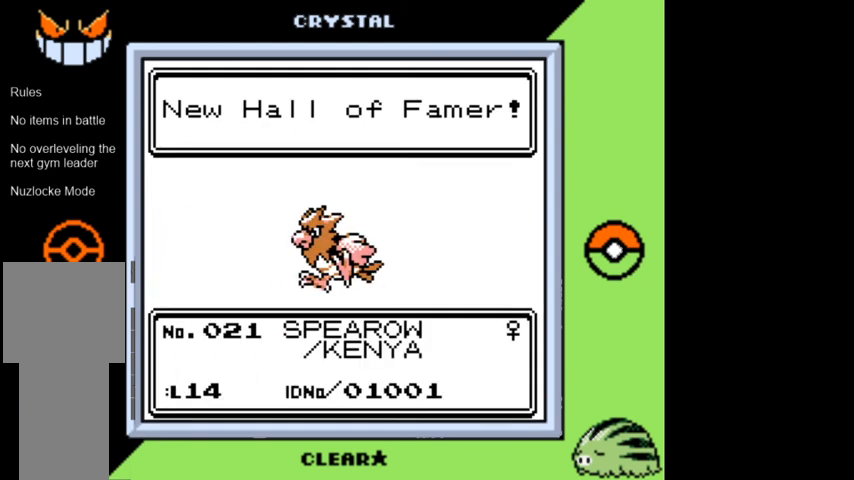
{"buttons": ["A"], "events": [[67, "A", "up"], [100, "A", "down"], [200, "A", "up"], [500, "A", "down"]]}
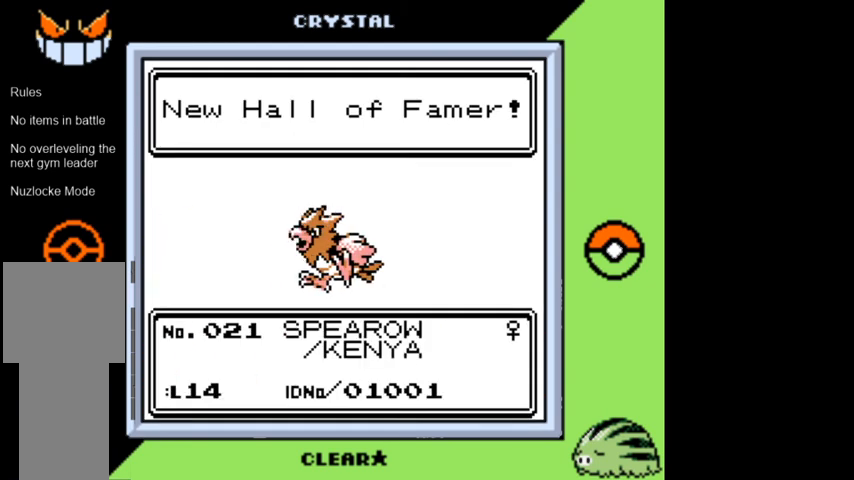
{"buttons": ["A"], "events": [[100, "A", "up"], [167, "A", "down"], [267, "A", "up"], [367, "A", "down"], [467, "A", "up"], [500, "A", "down"]]}
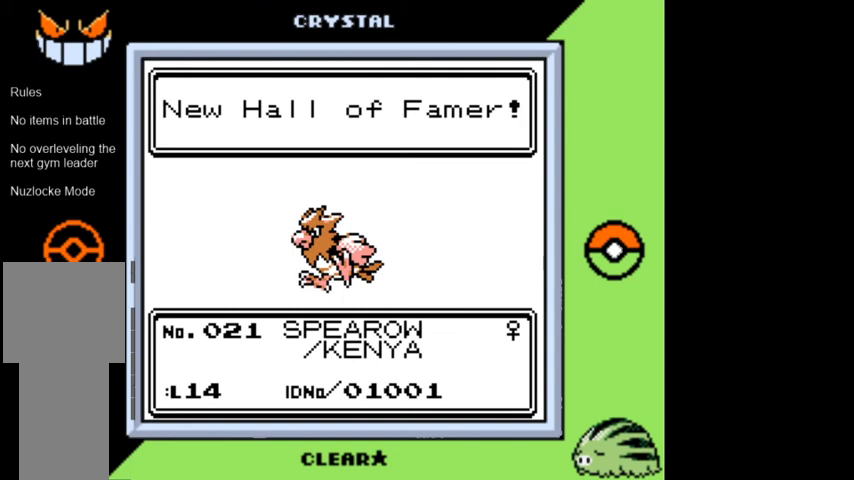
{"buttons": [], "events": [[100, "A", "up"], [200, "A", "down"], [300, "A", "up"], [333, "A", "down"], [433, "A", "up"]]}
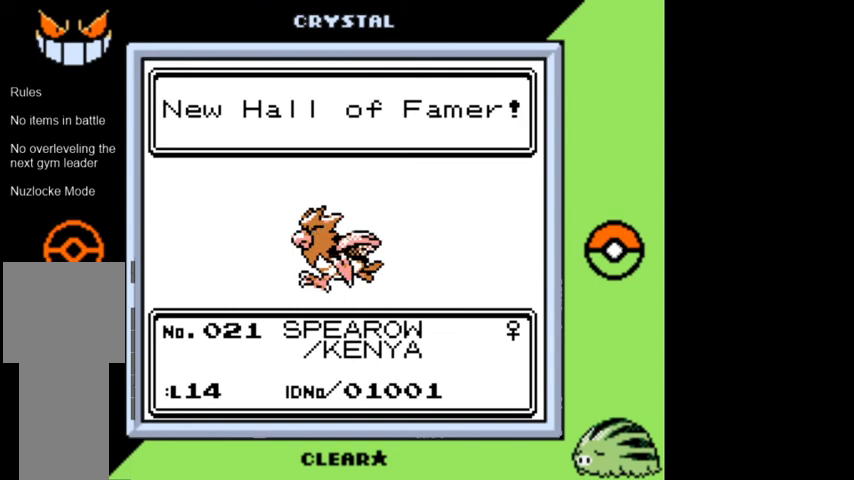
{"buttons": [], "events": [[33, "A", "down"], [133, "A", "up"], [233, "A", "down"], [267, "A", "up"], [367, "A", "down"], [467, "A", "up"]]}
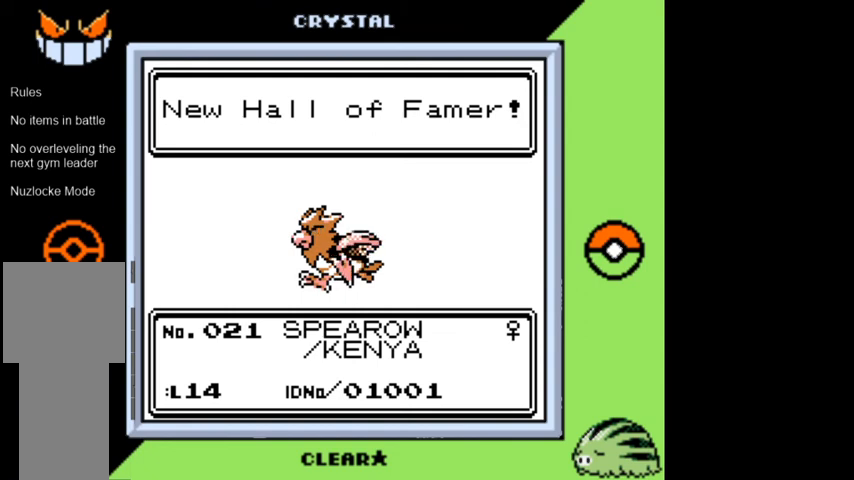
{"buttons": [], "events": [[33, "A", "down"], [100, "A", "up"], [200, "A", "down"], [300, "A", "up"], [367, "A", "down"], [467, "A", "up"]]}
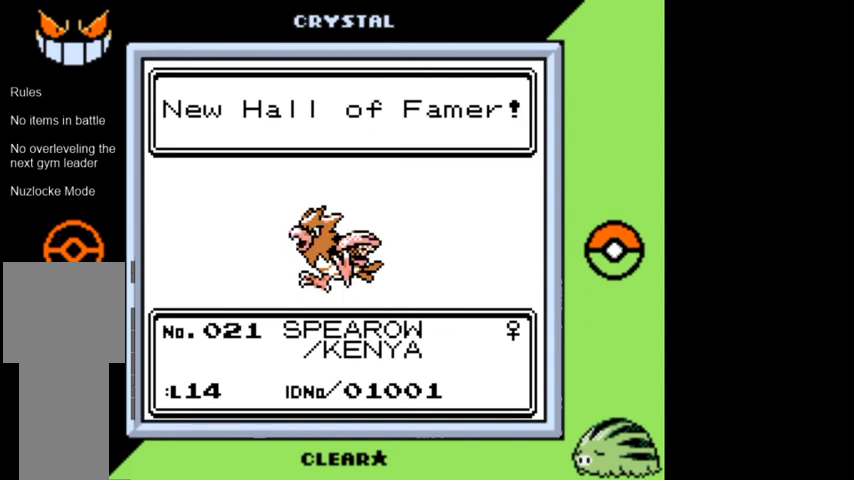
{"buttons": ["A"], "events": [[67, "A", "down"], [100, "A", "up"], [200, "A", "down"], [300, "A", "up"], [367, "A", "down"], [433, "A", "up"], [500, "A", "down"]]}
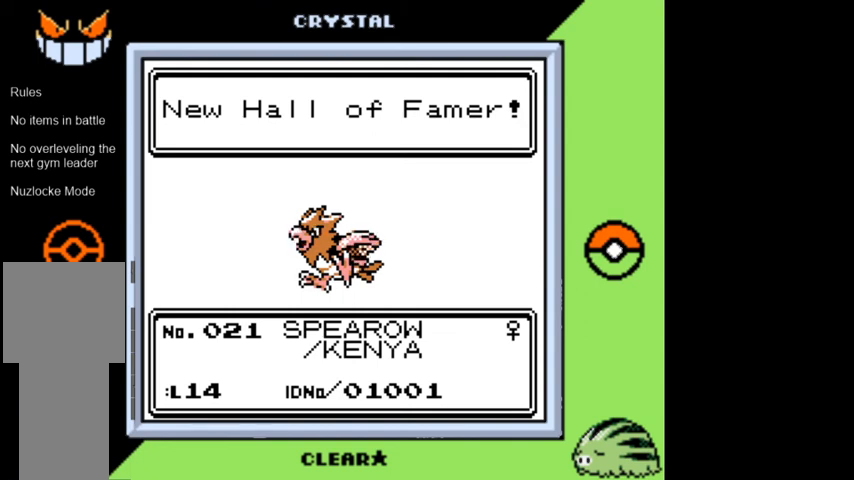
{"buttons": [], "events": [[100, "A", "up"], [333, "A", "down"], [433, "A", "up"]]}
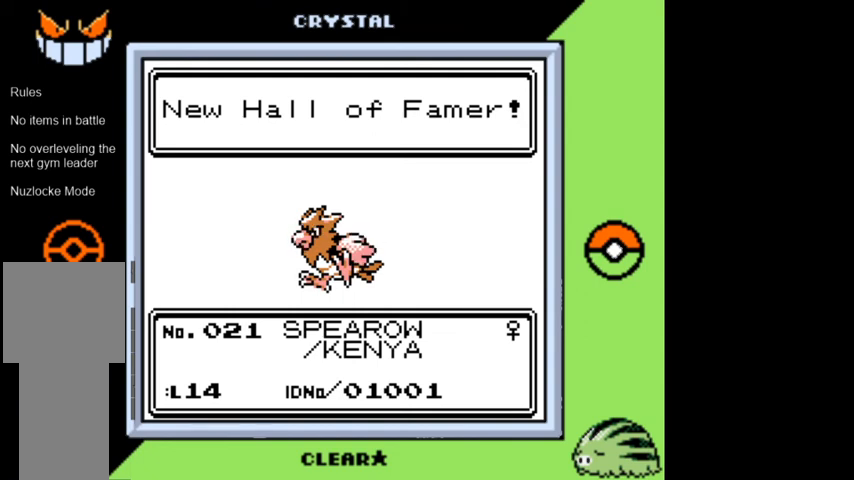
{"buttons": ["A"], "events": [[33, "A", "down"], [133, "A", "up"], [200, "A", "down"], [267, "A", "up"], [367, "A", "down"], [433, "A", "up"], [500, "A", "down"]]}
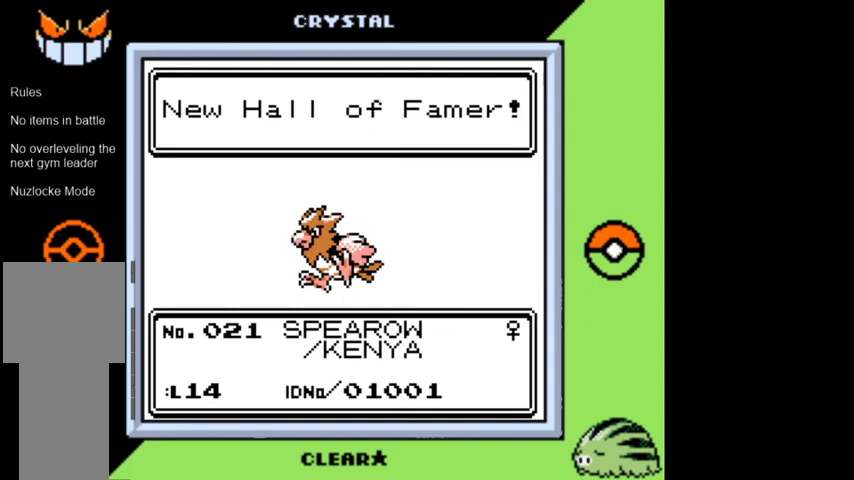
{"buttons": ["A"], "events": [[100, "A", "up"], [167, "A", "down"], [267, "A", "up"], [367, "A", "down"], [467, "A", "up"], [500, "A", "down"]]}
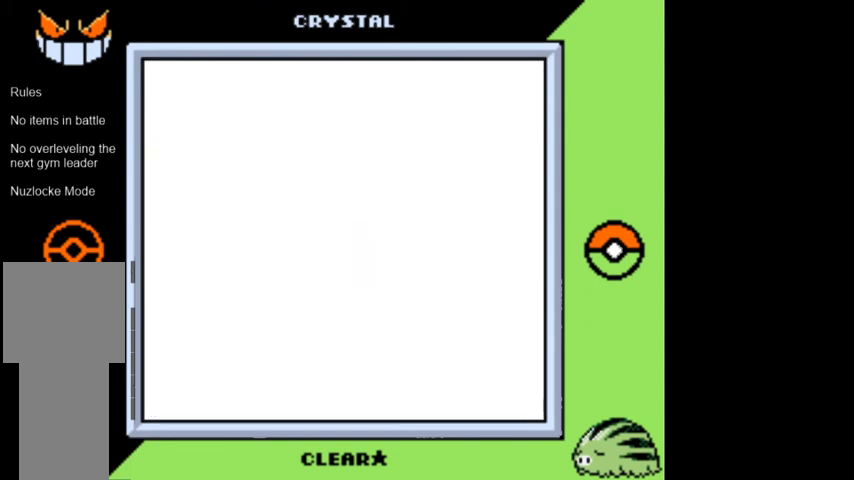
{"buttons": [], "events": [[100, "A", "up"], [200, "A", "down"], [300, "A", "up"]]}
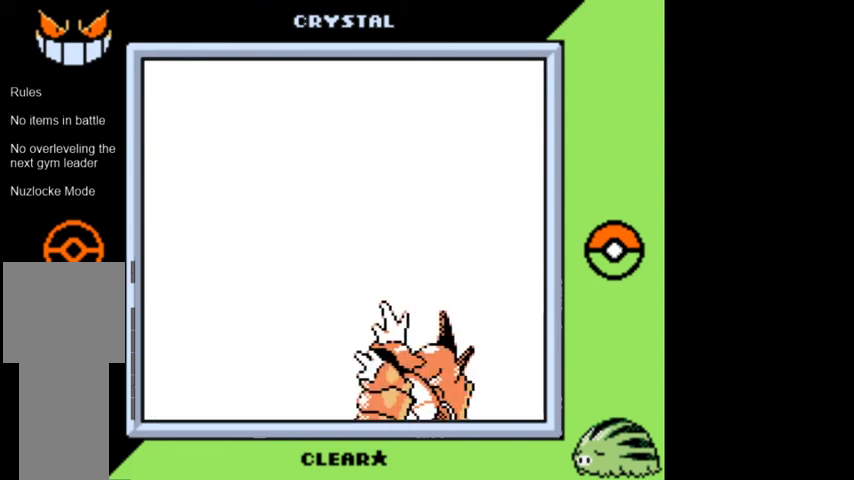
{"buttons": [], "events": []}
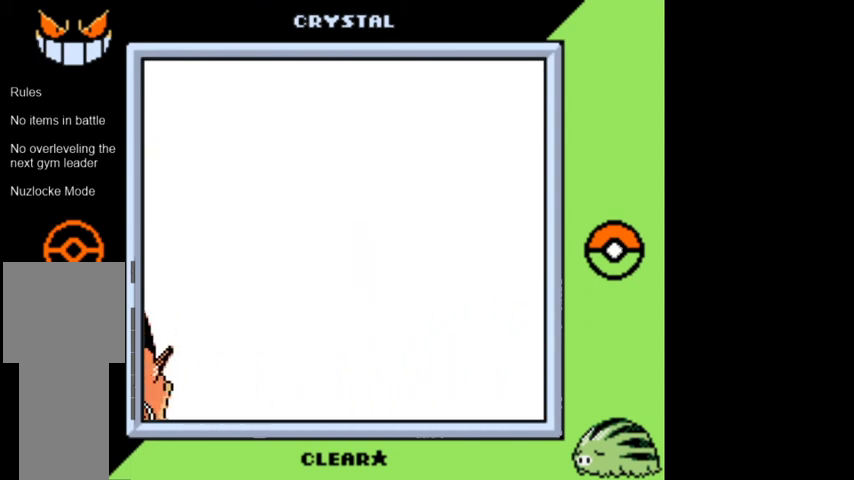
{"buttons": [], "events": []}
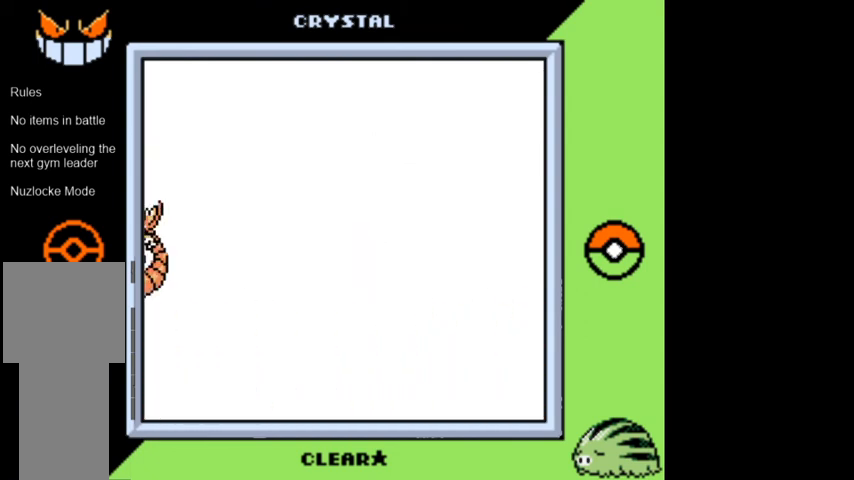
{"buttons": [], "events": []}
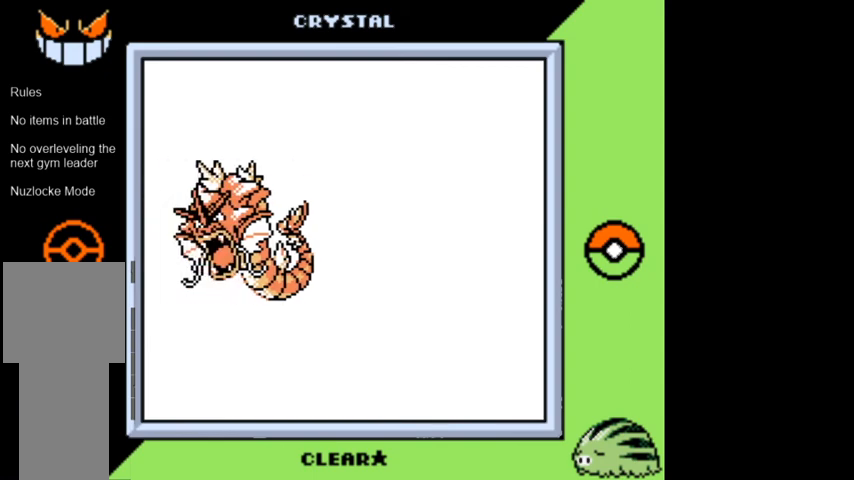
{"buttons": [], "events": []}